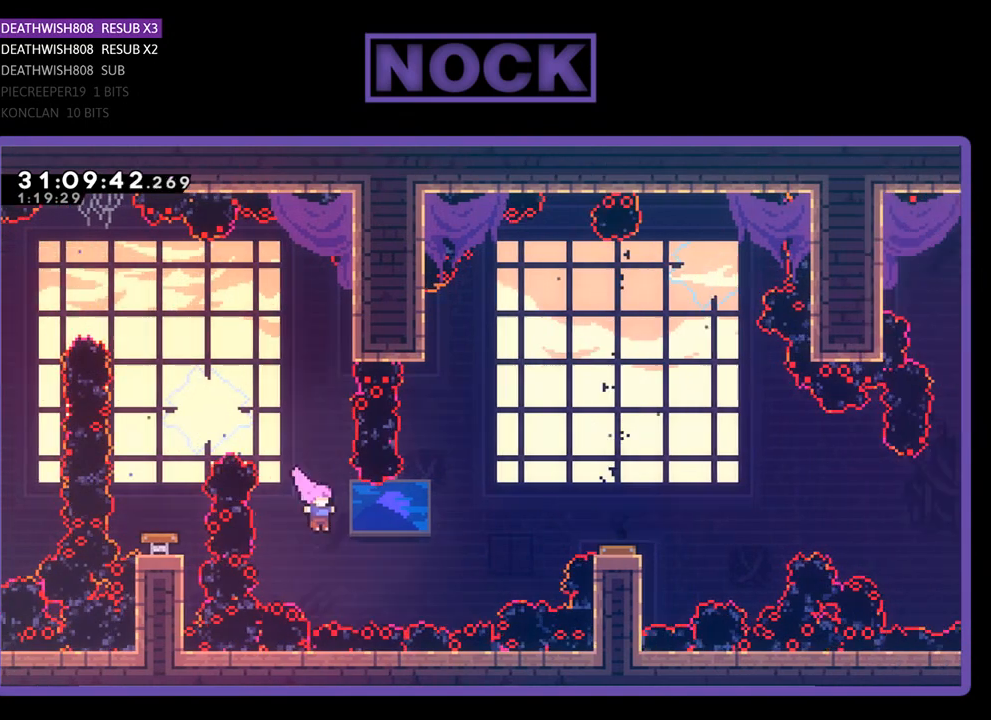
Gameplay with a controller (PlayStation layout); each line is a JSON object with the inputs held at the frame after it. "events" lists button and stick changes between this image and that frame as [ms after this image, input, new state], when the widget could be followed in between. Not read: right_stick.
{"buttons": ["CIRCLE", "R2", "DPAD_UP"], "left_stick": "center", "events": [[67, "CIRCLE", "down"], [100, "DPAD_UP", "up"], [300, "CIRCLE", "up"], [300, "DPAD_UP", "down"], [433, "CIRCLE", "down"], [433, "DPAD_RIGHT", "up"]]}
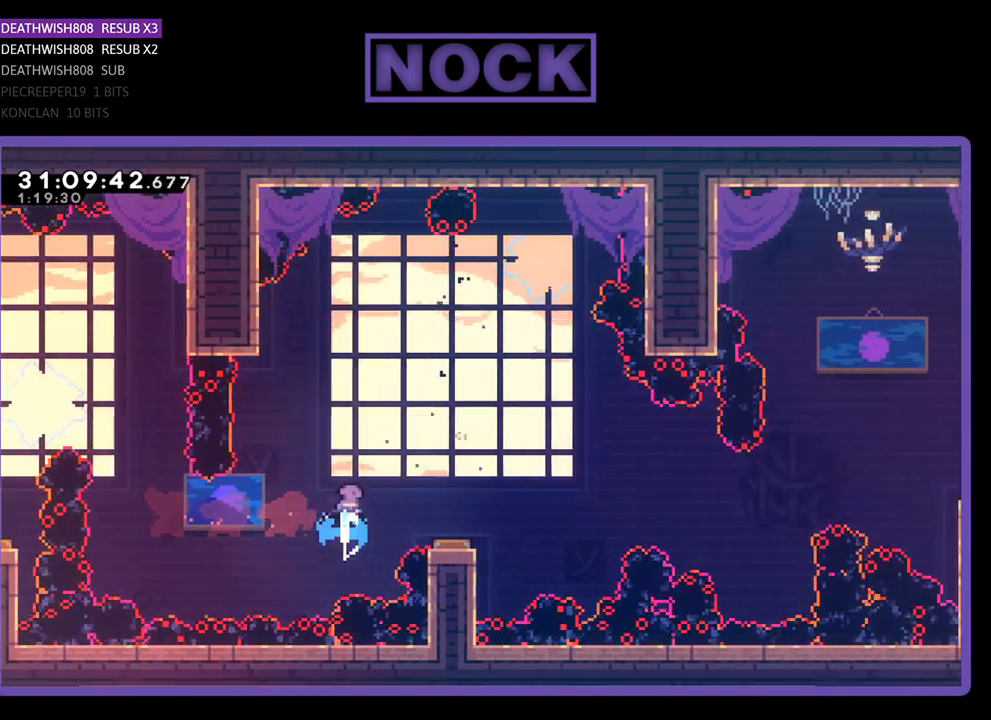
{"buttons": ["R2", "DPAD_RIGHT"], "left_stick": "center", "events": [[133, "CIRCLE", "up"], [300, "DPAD_RIGHT", "down"], [367, "DPAD_UP", "up"], [400, "DPAD_RIGHT", "up"], [500, "DPAD_RIGHT", "down"]]}
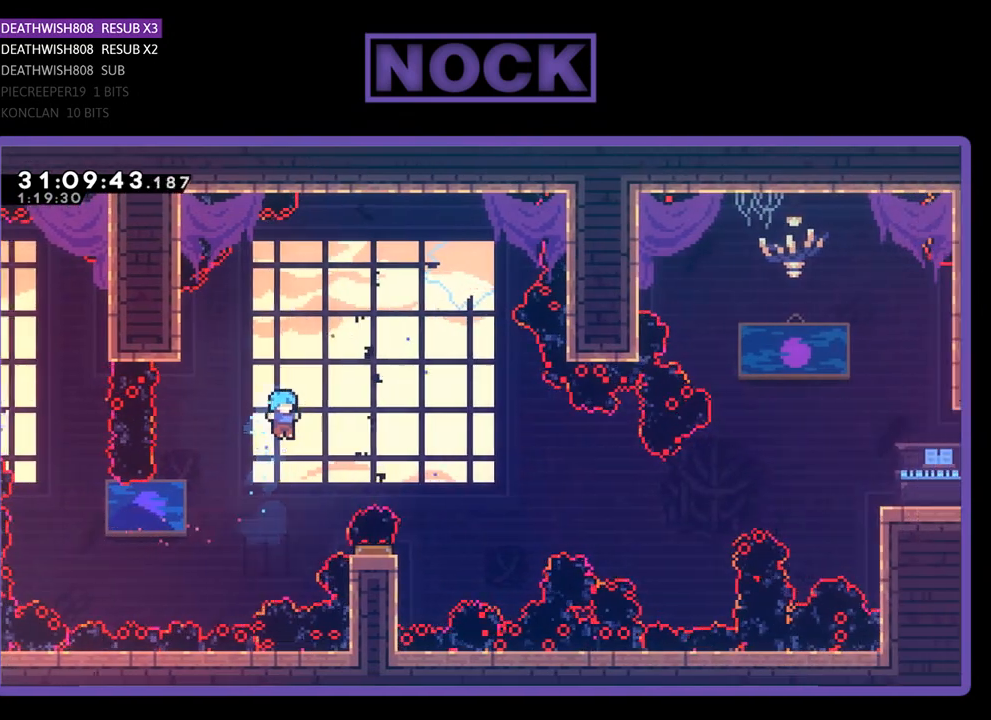
{"buttons": ["R2"], "left_stick": "center", "events": [[367, "DPAD_RIGHT", "up"]]}
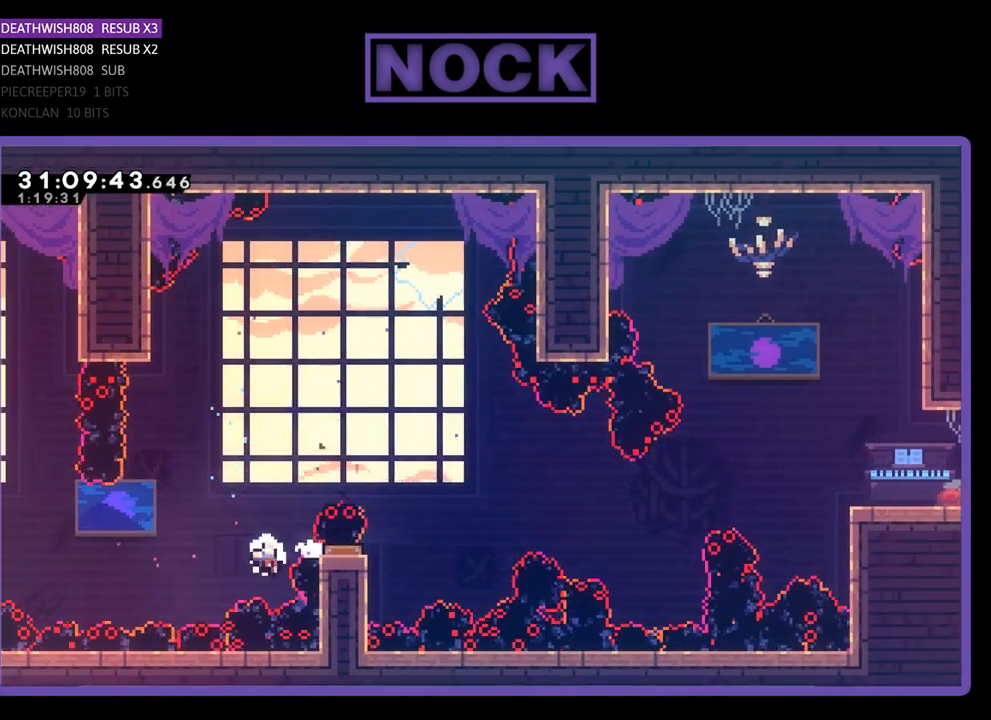
{"buttons": [], "left_stick": "center", "events": [[200, "R2", "up"]]}
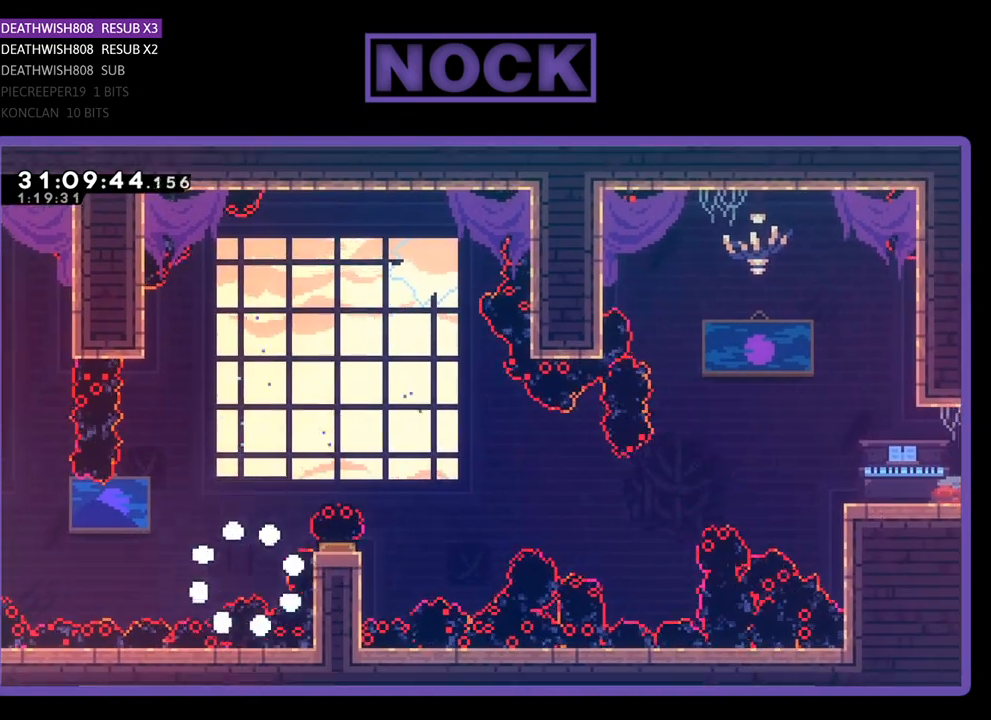
{"buttons": [], "left_stick": "center", "events": []}
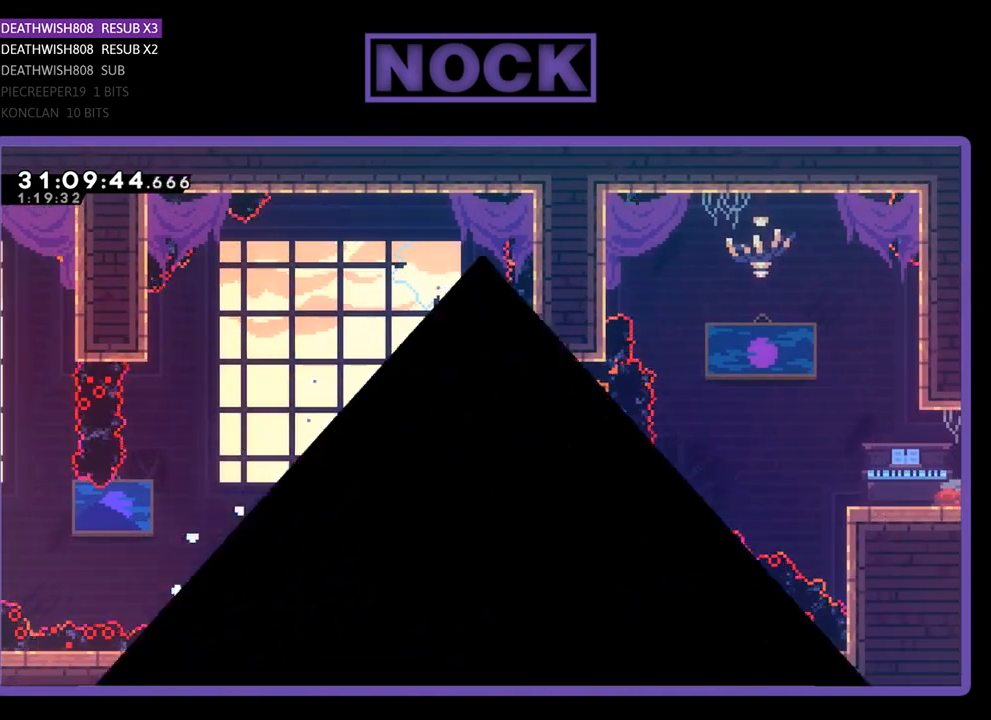
{"buttons": ["R2"], "left_stick": "center", "events": [[367, "R2", "down"]]}
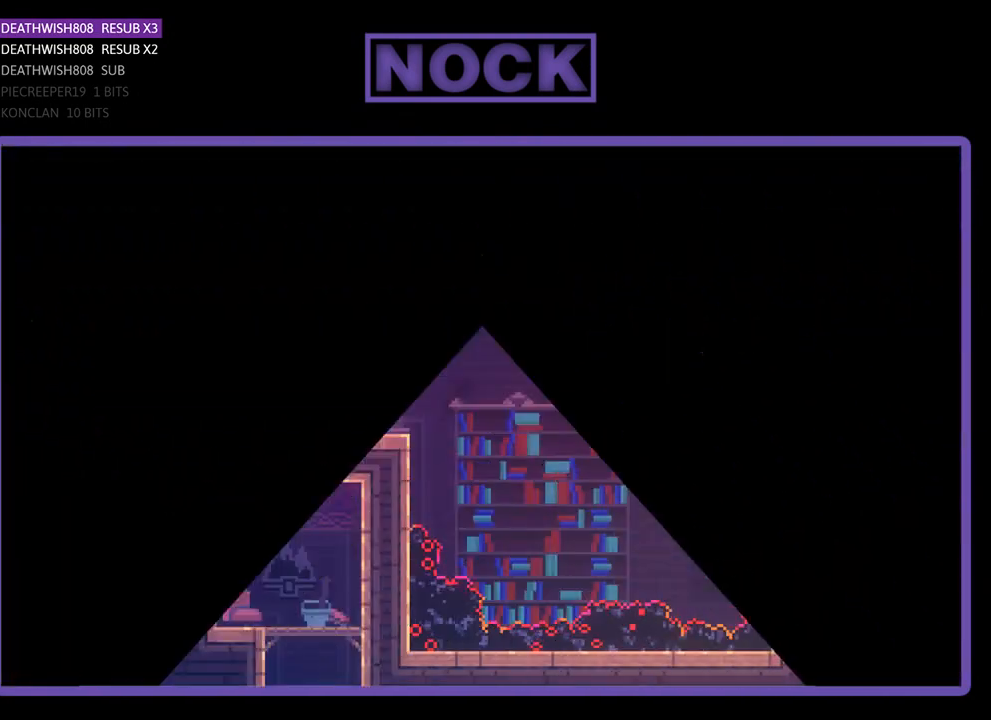
{"buttons": ["R2", "DPAD_RIGHT"], "left_stick": "center", "events": [[233, "DPAD_RIGHT", "down"]]}
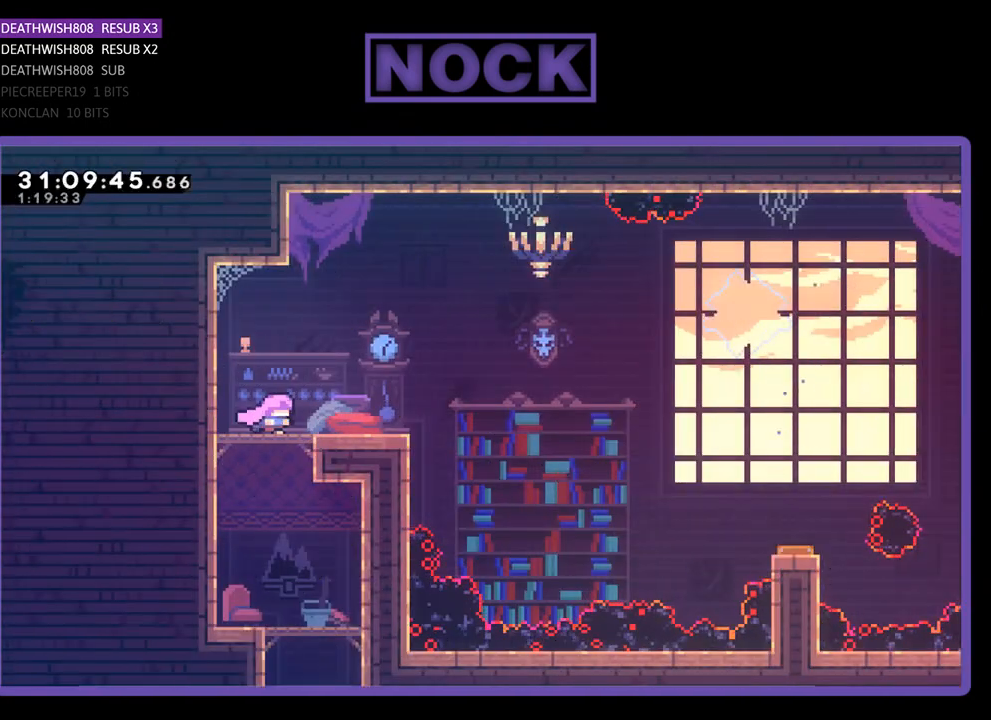
{"buttons": ["CROSS", "R2", "DPAD_RIGHT"], "left_stick": "center", "events": [[433, "CROSS", "down"]]}
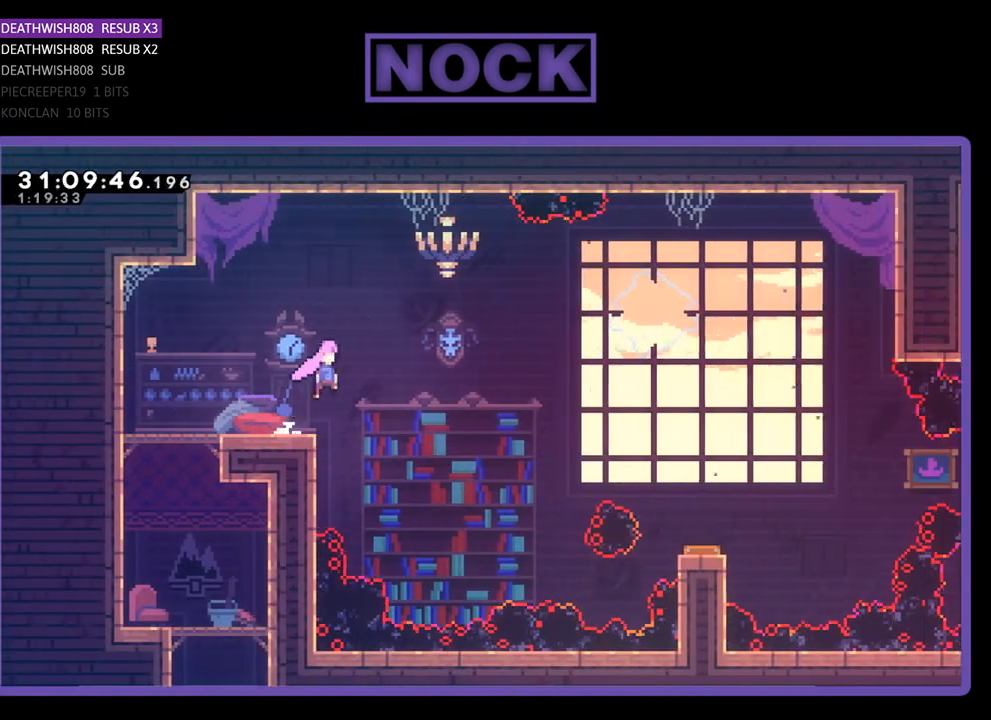
{"buttons": ["CIRCLE", "R2", "DPAD_UP", "DPAD_RIGHT"], "left_stick": "center", "events": [[300, "CROSS", "up"], [333, "DPAD_UP", "down"], [467, "CIRCLE", "down"]]}
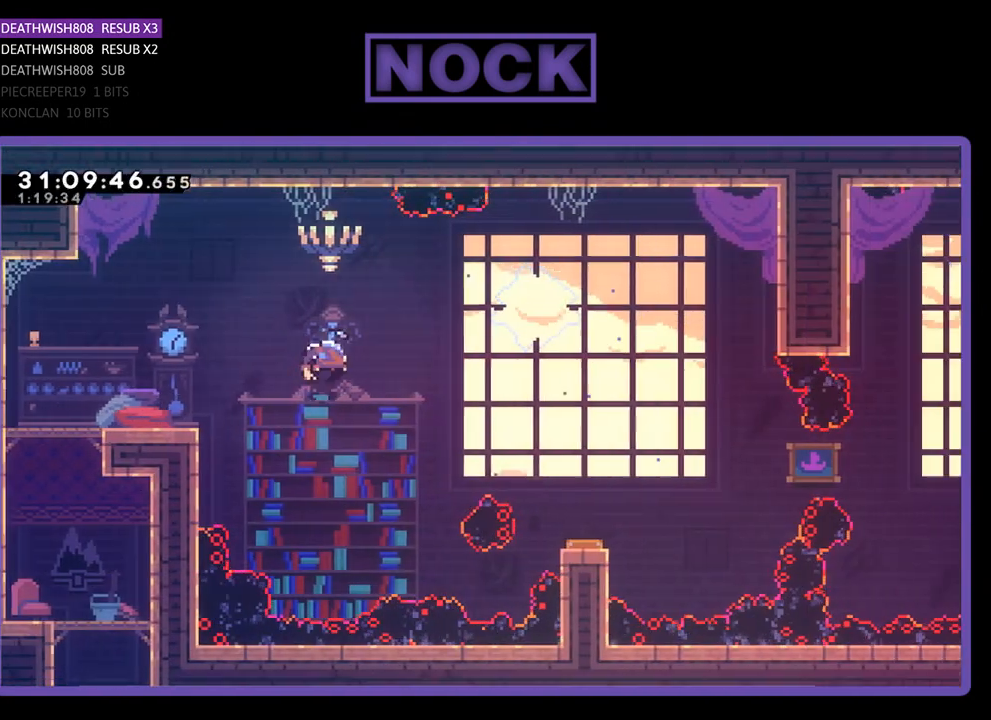
{"buttons": ["R2"], "left_stick": "center", "events": [[33, "DPAD_UP", "up"], [200, "CIRCLE", "up"], [467, "DPAD_RIGHT", "up"]]}
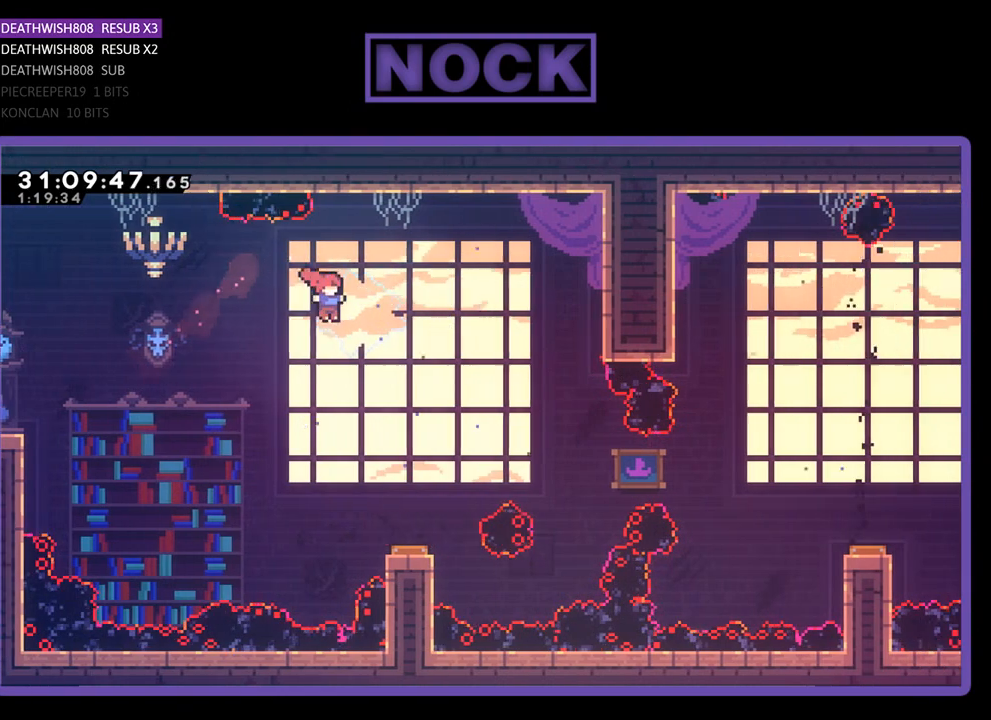
{"buttons": ["R2"], "left_stick": "center", "events": [[67, "DPAD_RIGHT", "down"], [200, "DPAD_RIGHT", "up"], [267, "DPAD_RIGHT", "down"], [433, "DPAD_RIGHT", "up"]]}
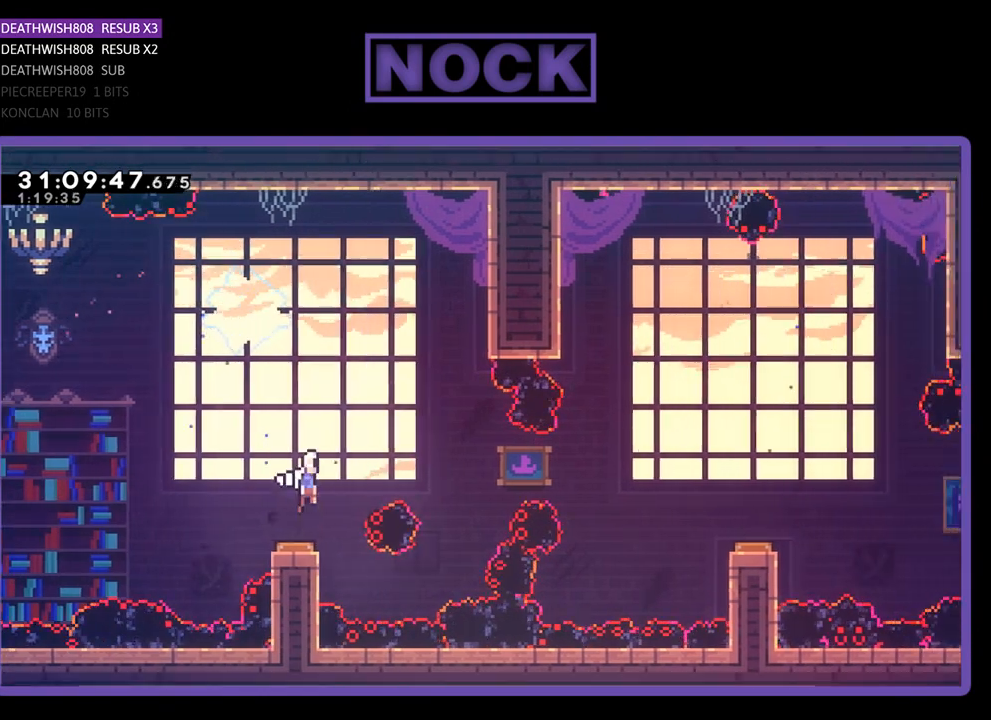
{"buttons": ["R2", "DPAD_RIGHT"], "left_stick": "center", "events": [[67, "DPAD_RIGHT", "down"], [333, "DPAD_RIGHT", "up"], [433, "DPAD_RIGHT", "down"]]}
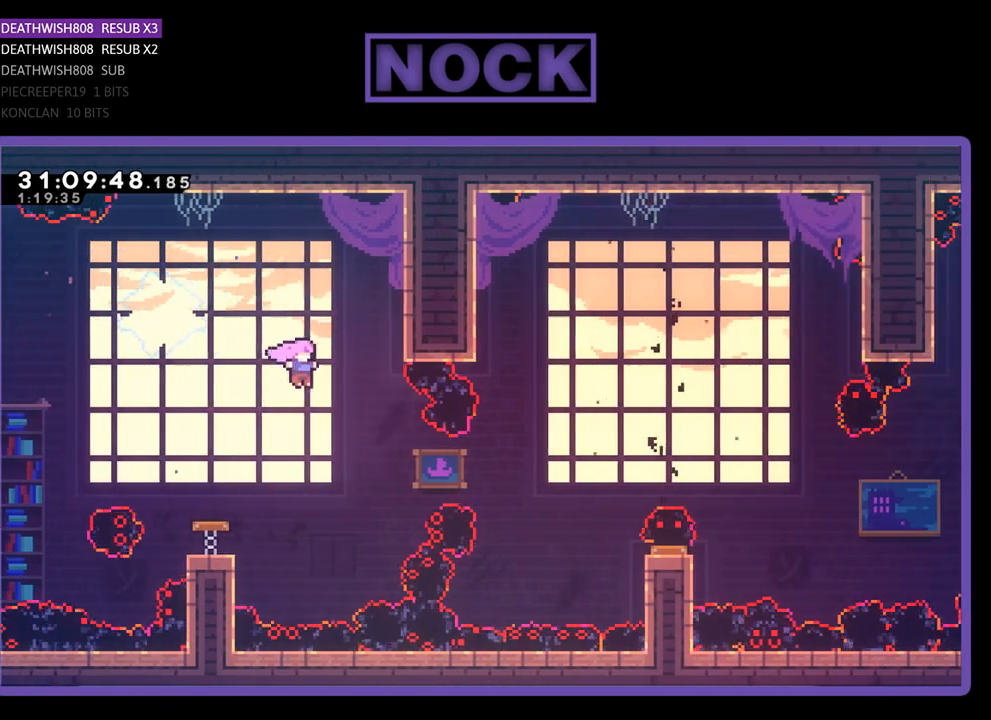
{"buttons": ["CIRCLE", "R2", "DPAD_UP", "DPAD_RIGHT"], "left_stick": "center", "events": [[333, "CIRCLE", "down"], [500, "DPAD_UP", "down"]]}
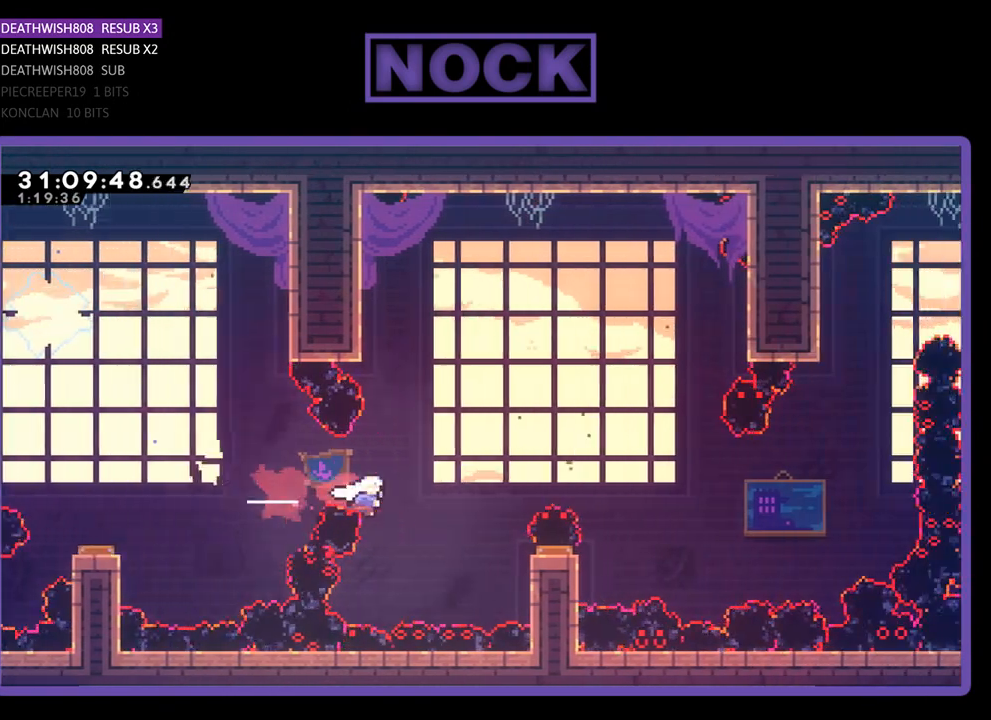
{"buttons": ["R2", "DPAD_UP", "DPAD_RIGHT"], "left_stick": "center", "events": [[267, "CIRCLE", "up"]]}
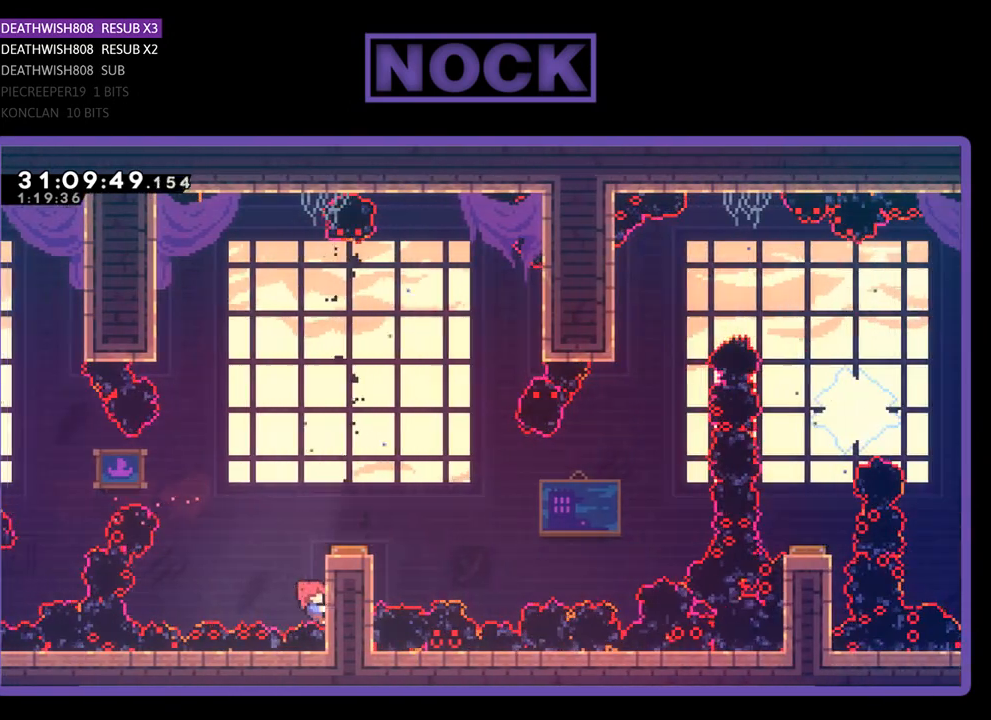
{"buttons": ["R2"], "left_stick": "center", "events": [[67, "DPAD_RIGHT", "up"], [300, "DPAD_UP", "up"]]}
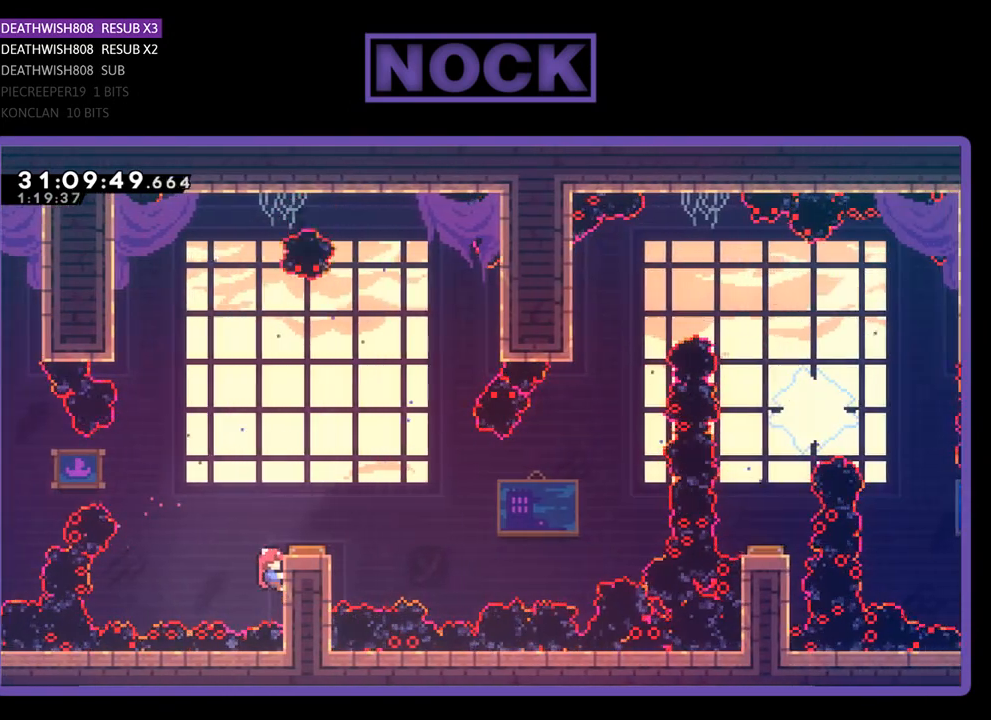
{"buttons": ["R2"], "left_stick": "center", "events": []}
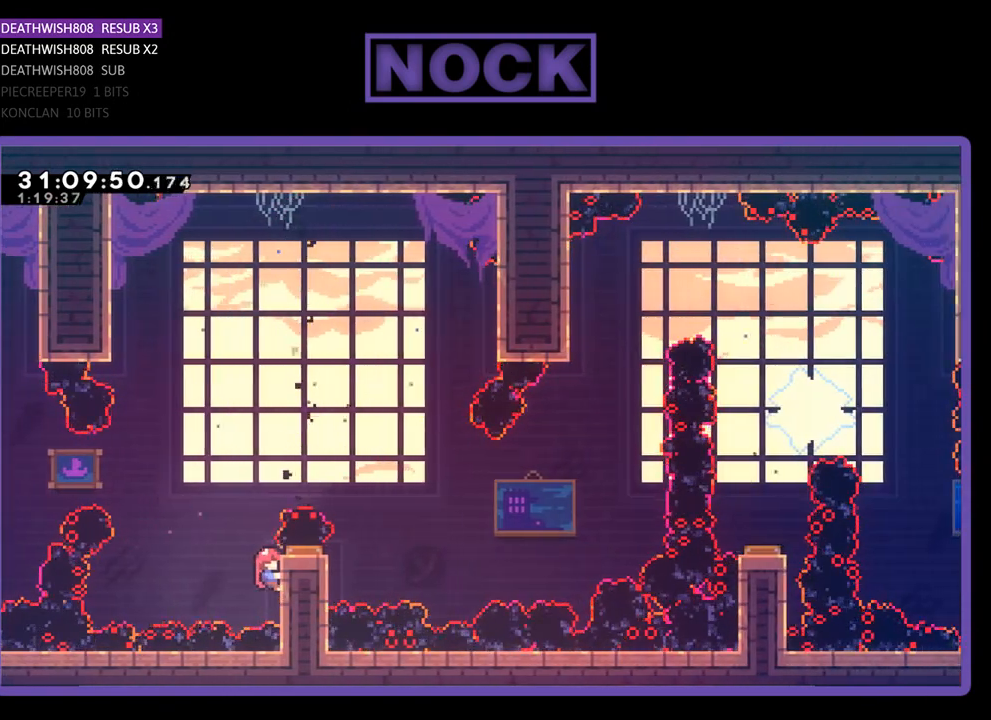
{"buttons": ["CROSS", "R2"], "left_stick": "center", "events": [[467, "CROSS", "down"]]}
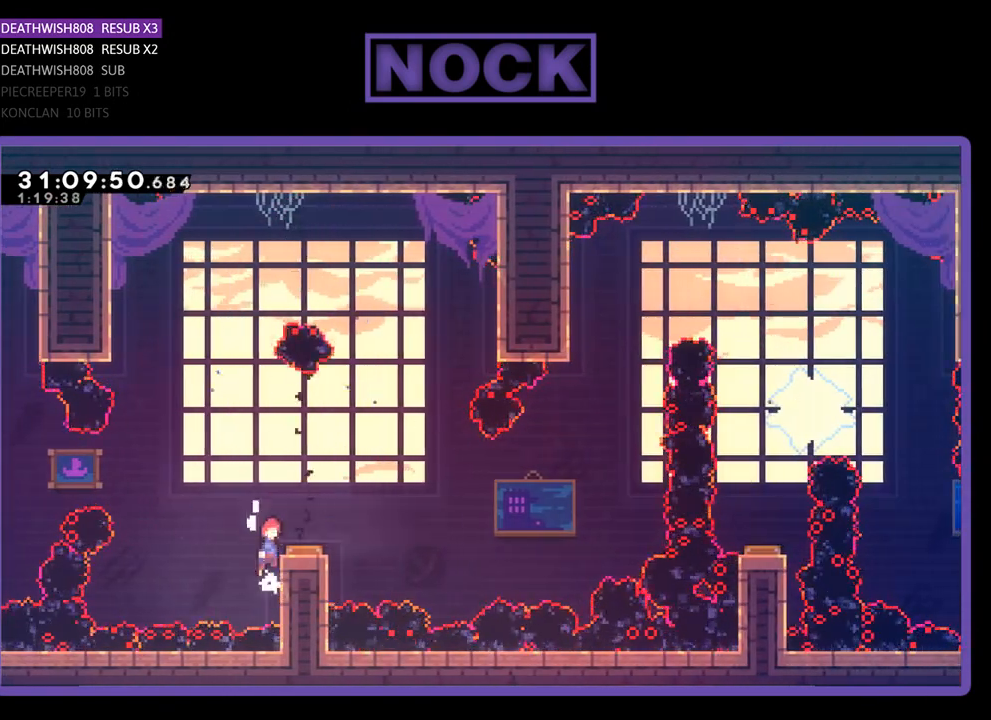
{"buttons": ["R2", "DPAD_RIGHT"], "left_stick": "center", "events": [[100, "DPAD_RIGHT", "down"], [167, "CROSS", "up"], [300, "DPAD_RIGHT", "up"], [433, "DPAD_RIGHT", "down"]]}
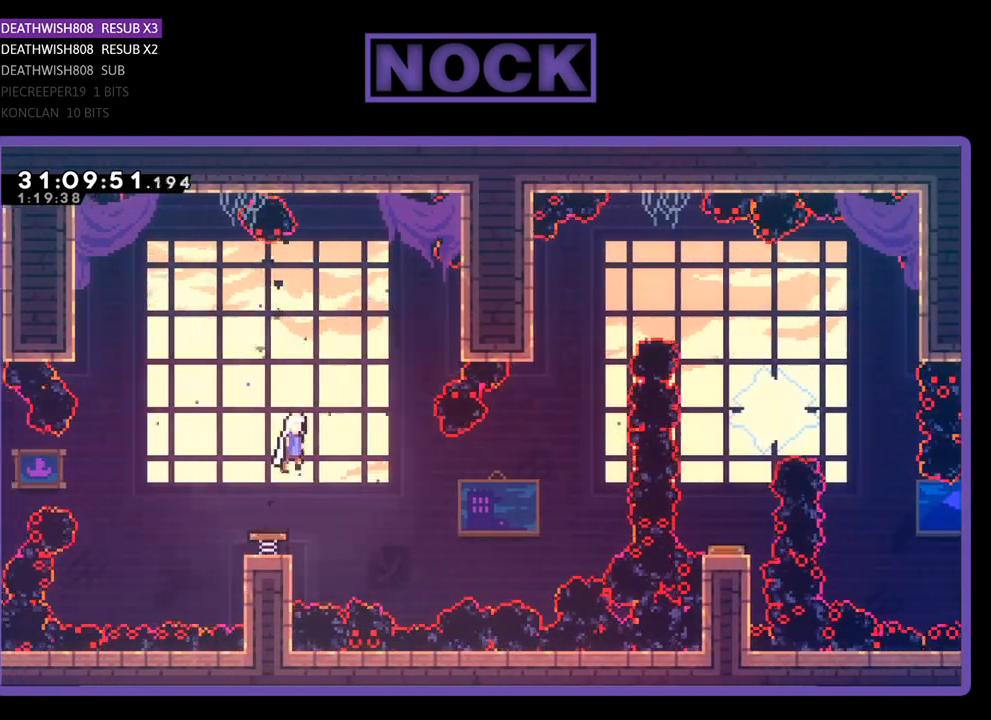
{"buttons": ["R2", "DPAD_RIGHT"], "left_stick": "center", "events": [[133, "DPAD_RIGHT", "up"], [367, "DPAD_RIGHT", "down"]]}
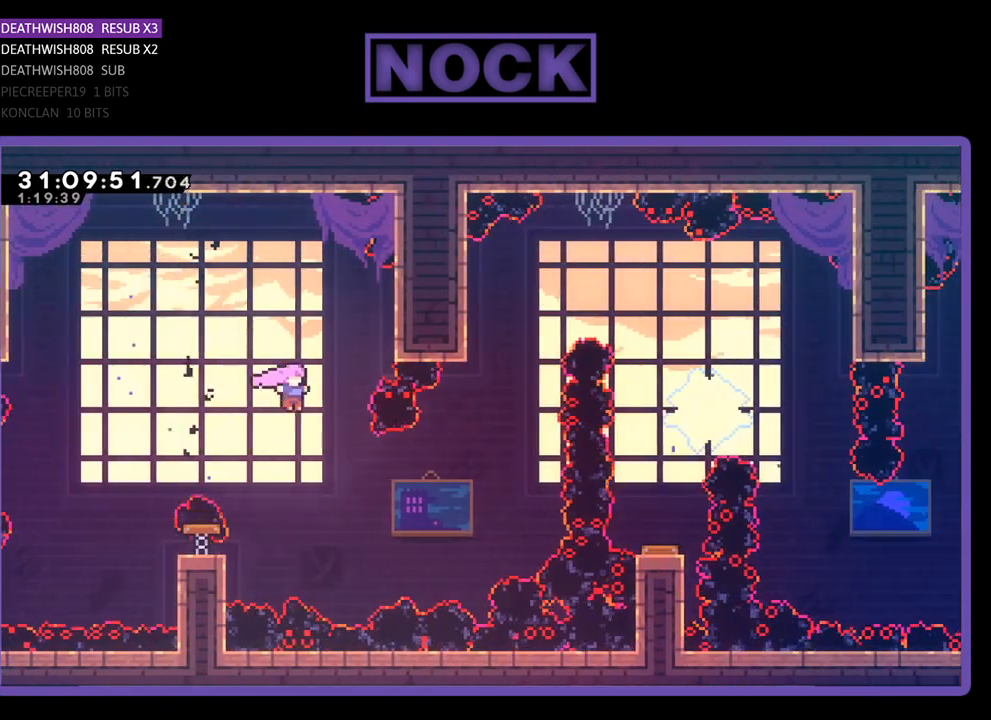
{"buttons": ["CIRCLE", "R2", "DPAD_UP", "DPAD_RIGHT"], "left_stick": "center", "events": [[133, "DPAD_UP", "down"], [300, "CIRCLE", "down"]]}
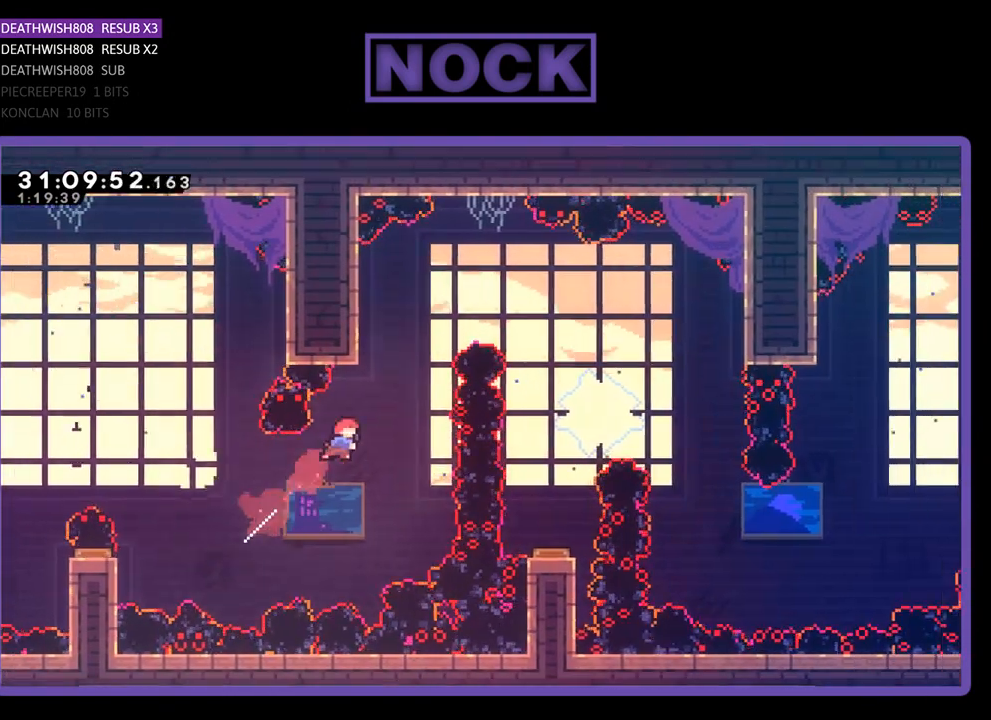
{"buttons": ["CIRCLE", "R2", "DPAD_UP"], "left_stick": "center", "events": [[100, "CIRCLE", "up"], [100, "DPAD_RIGHT", "up"], [233, "CIRCLE", "down"]]}
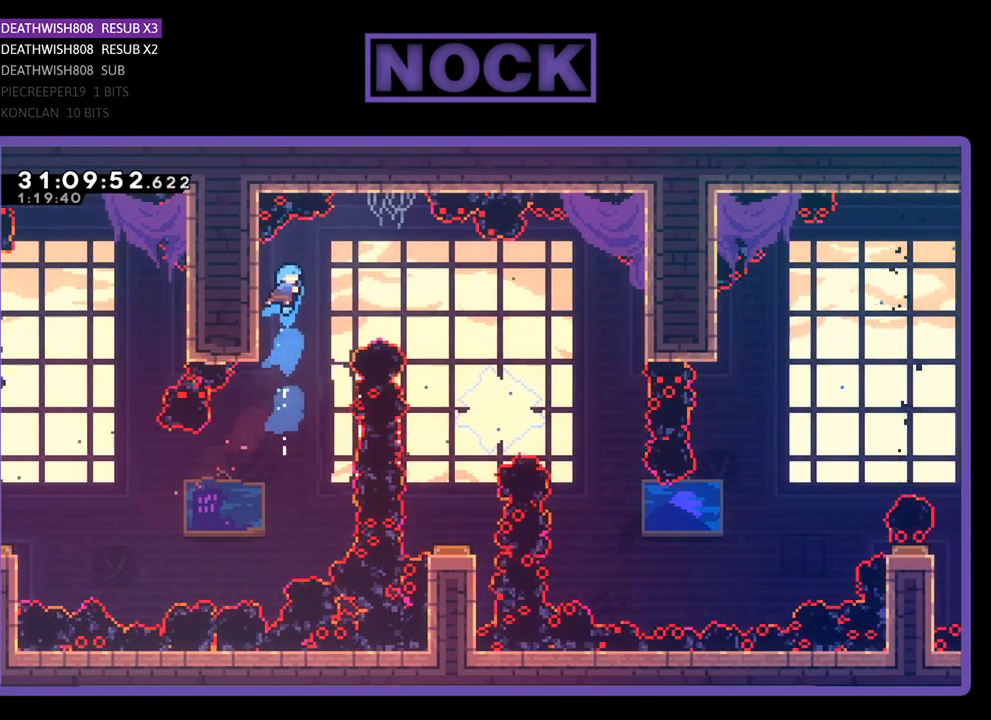
{"buttons": ["R2"], "left_stick": "center", "events": [[100, "DPAD_LEFT", "down"], [133, "CIRCLE", "up"], [333, "DPAD_LEFT", "up"], [333, "DPAD_UP", "up"]]}
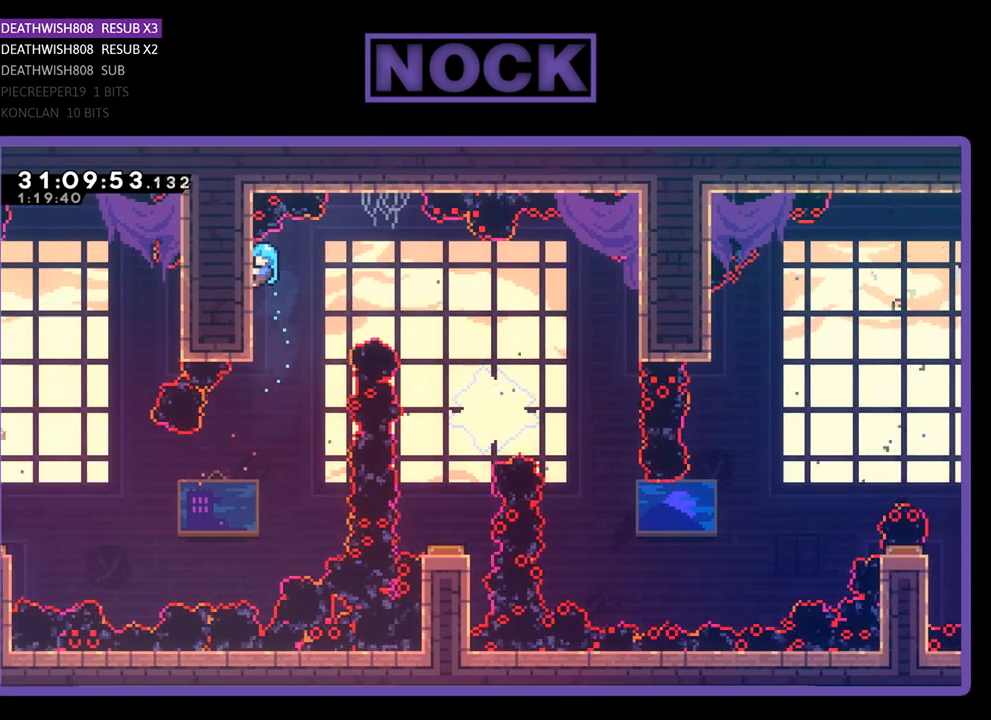
{"buttons": ["R2", "DPAD_RIGHT"], "left_stick": "center", "events": [[233, "DPAD_RIGHT", "down"], [300, "CROSS", "down"], [433, "CROSS", "up"]]}
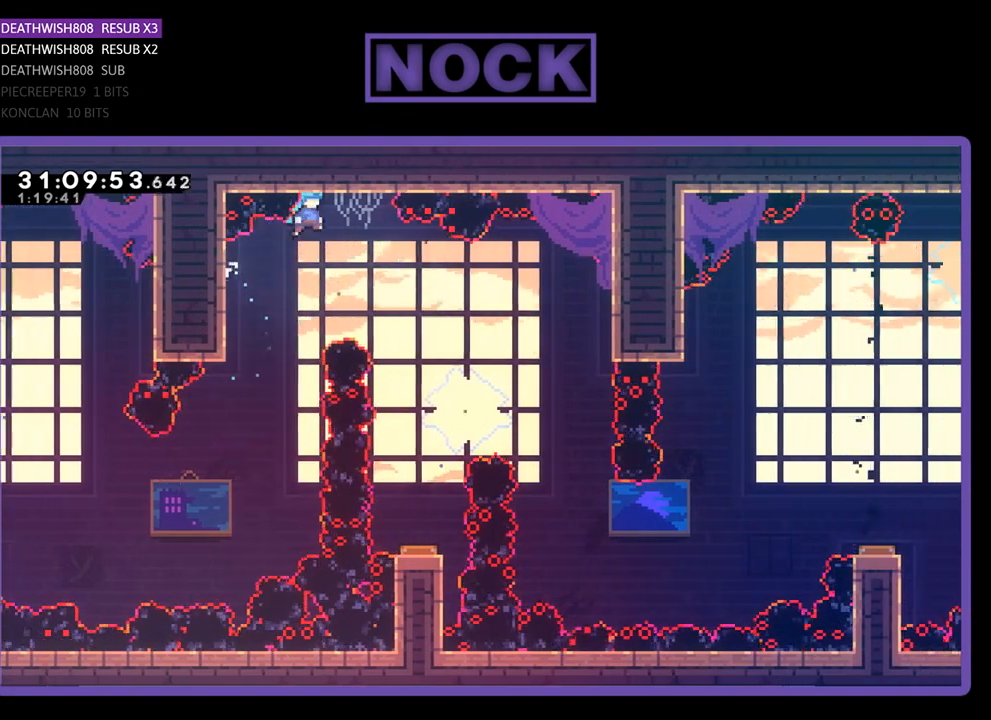
{"buttons": ["R2"], "left_stick": "center", "events": [[400, "DPAD_RIGHT", "up"]]}
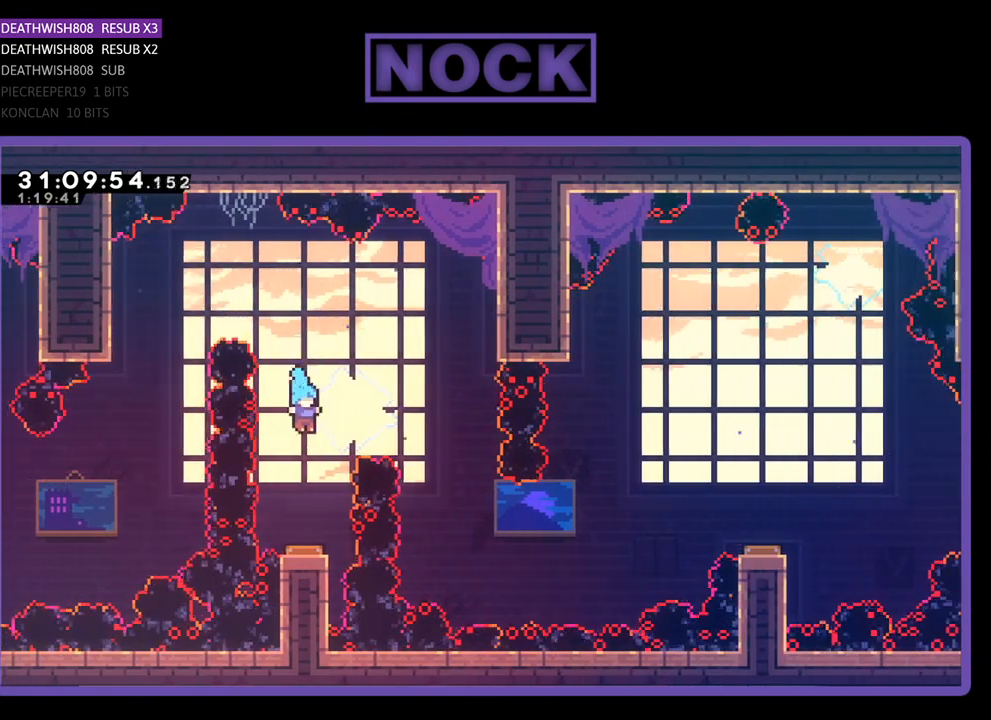
{"buttons": ["R2"], "left_stick": "center", "events": []}
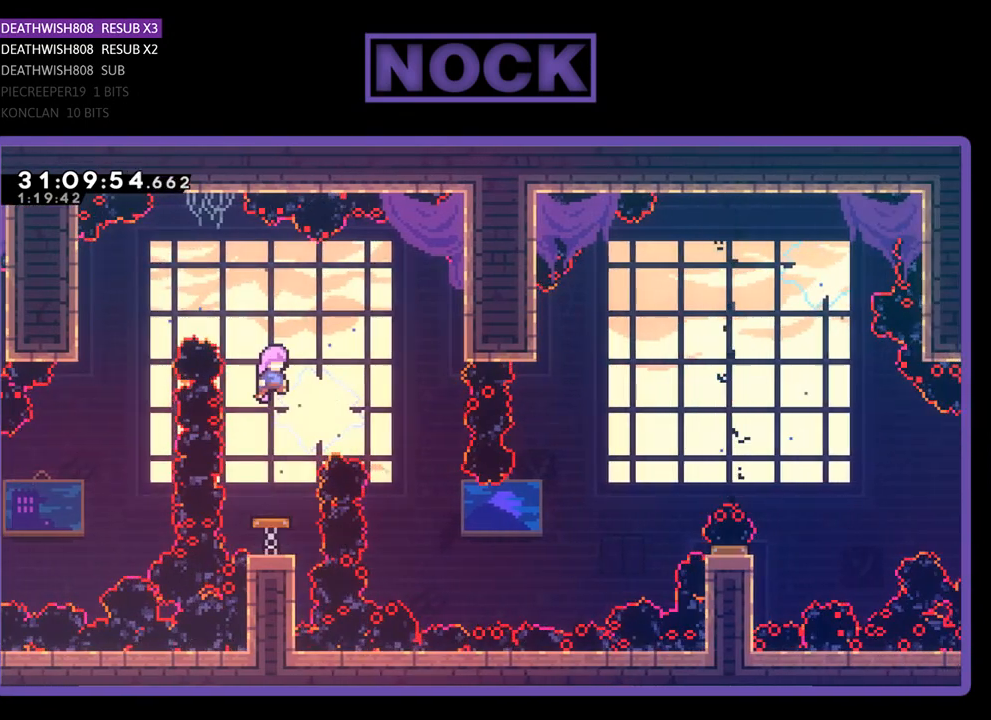
{"buttons": ["R2"], "left_stick": "center", "events": []}
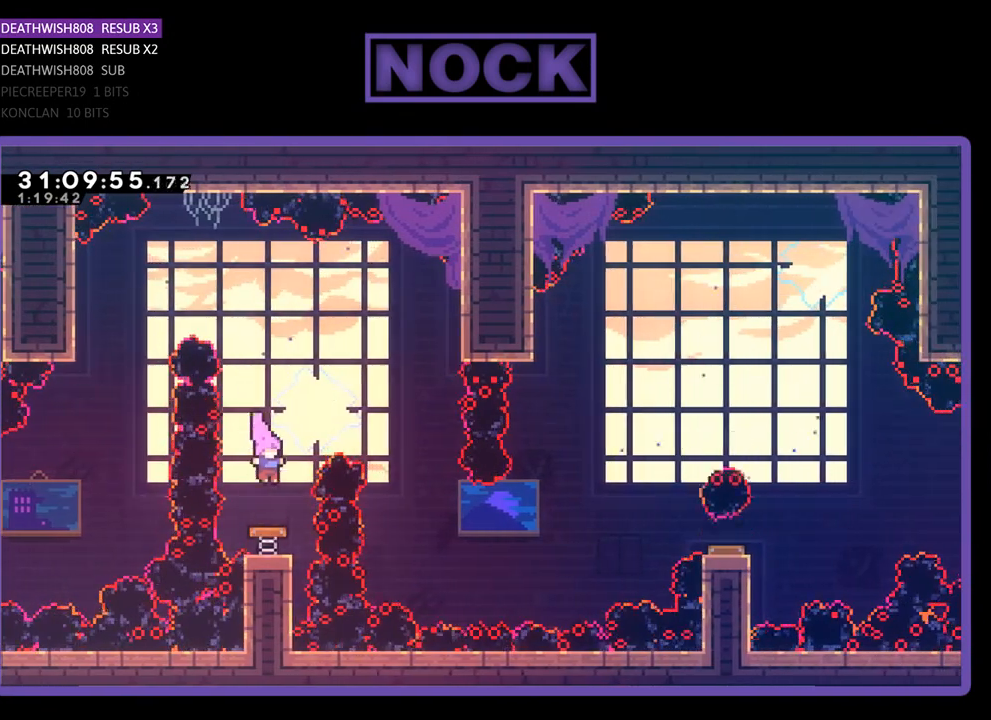
{"buttons": ["R2", "DPAD_RIGHT"], "left_stick": "center", "events": [[200, "DPAD_RIGHT", "down"]]}
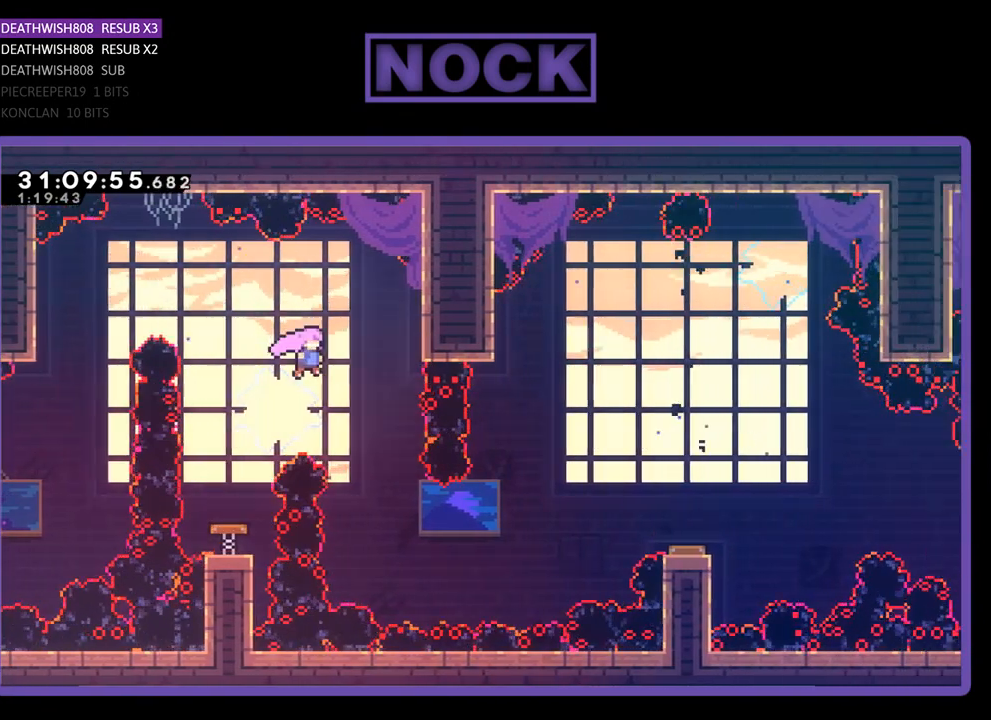
{"buttons": ["R2", "DPAD_RIGHT"], "left_stick": "center", "events": [[167, "DPAD_RIGHT", "up"], [333, "DPAD_RIGHT", "down"]]}
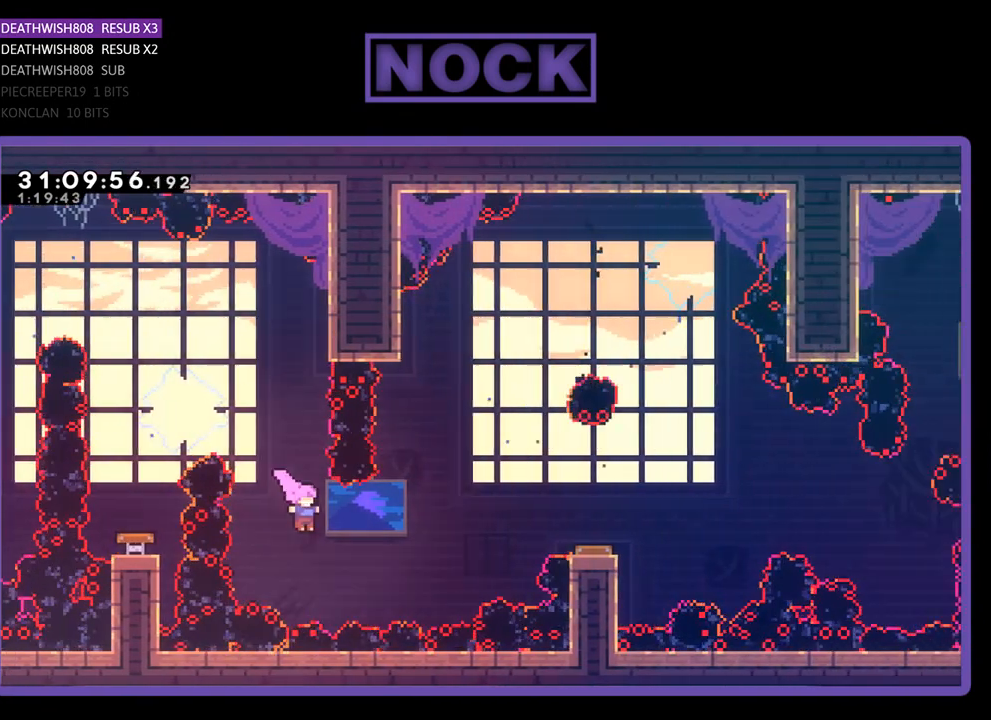
{"buttons": ["CIRCLE", "R2", "DPAD_UP", "DPAD_RIGHT"], "left_stick": "center", "events": [[67, "DPAD_UP", "down"], [200, "CIRCLE", "down"]]}
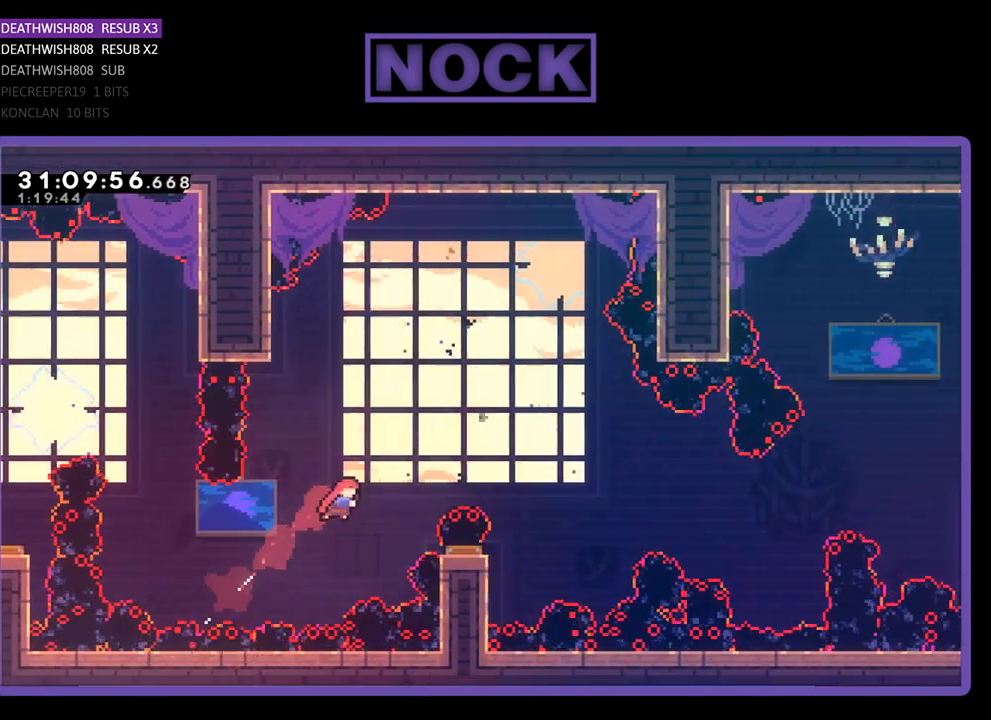
{"buttons": ["CIRCLE", "R2", "DPAD_UP"], "left_stick": "center", "events": [[67, "CIRCLE", "up"], [67, "DPAD_RIGHT", "up"], [300, "CIRCLE", "down"]]}